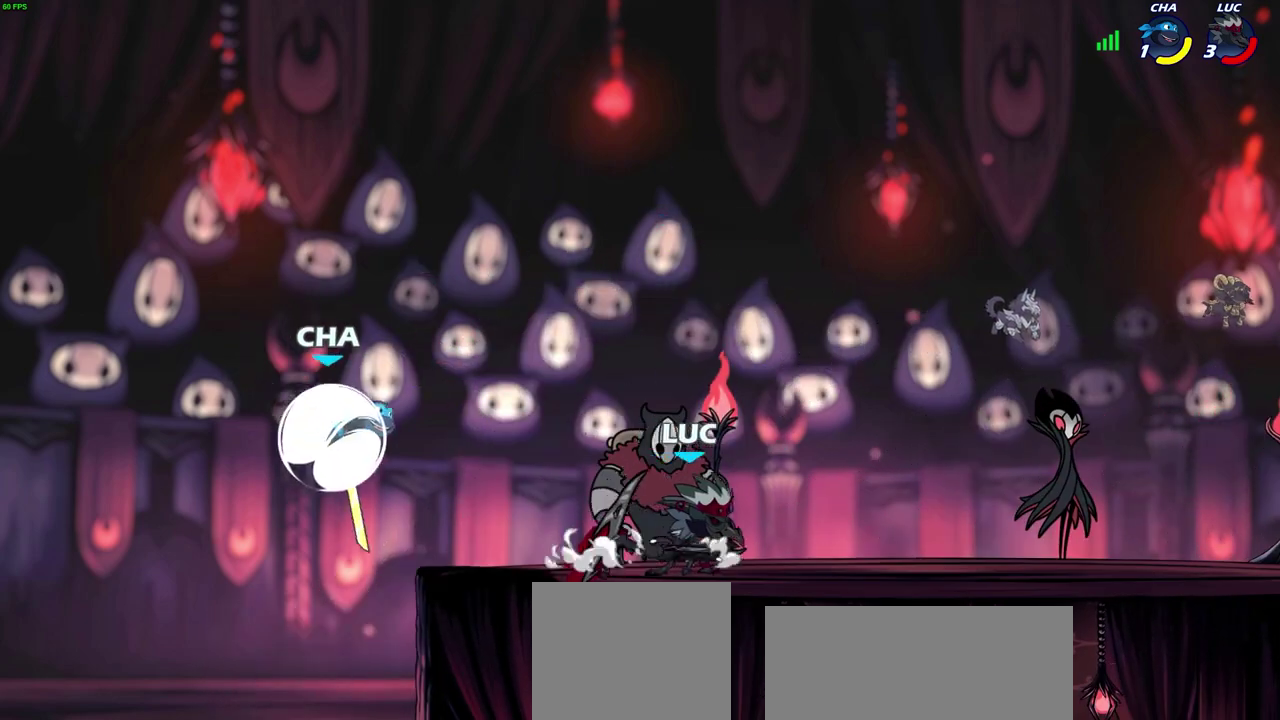
Gameplay with a controller (PlayStation layout); each line is a JSON object with the inputs held at the frame after it (dt_ms = milliseconds from this image to that frame). "events" lists button and stick changes between this image and that frame as [ms after this image, input, new state], when the widget could be followed in between.
{"dt_ms": 500, "buttons": [], "left_stick": "center", "right_stick": "center", "events": [[50, "left_stick", "center"], [100, "left_stick", "left"], [200, "left_stick", "down-left"], [267, "R2", "down"], [300, "CIRCLE", "down"], [367, "CIRCLE", "up"], [367, "R2", "up"], [383, "left_stick", "center"]]}
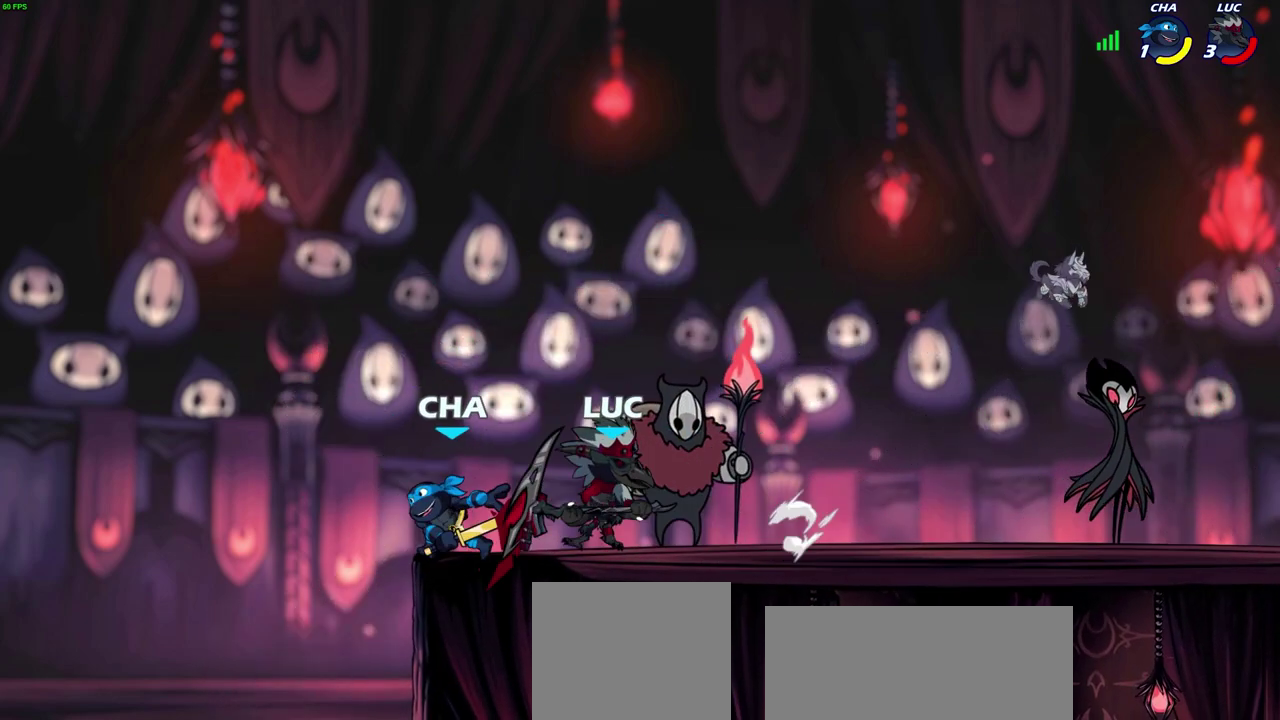
{"dt_ms": 300, "buttons": [], "left_stick": "center", "right_stick": "center", "events": []}
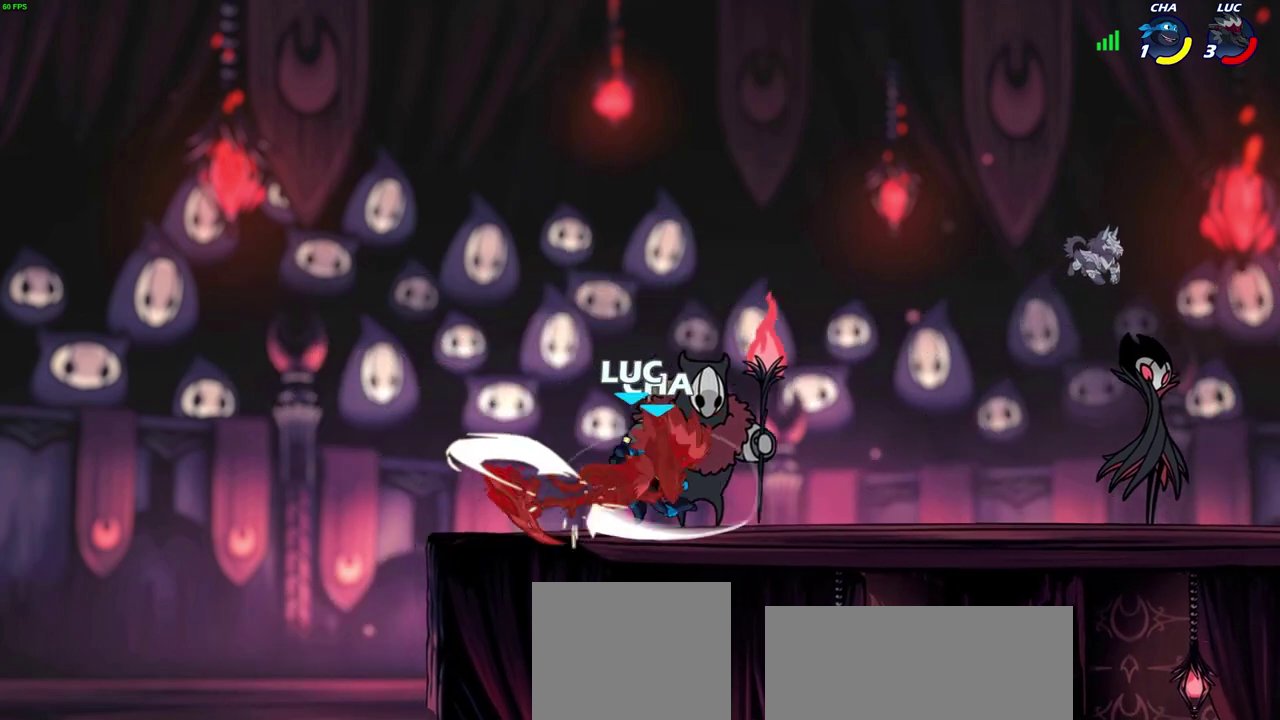
{"dt_ms": 700, "buttons": [], "left_stick": "up-left", "right_stick": "center", "events": [[33, "CROSS", "down"], [67, "left_stick", "right"], [150, "CROSS", "up"], [150, "left_stick", "center"], [350, "left_stick", "up-right"], [467, "CROSS", "down"], [483, "R2", "down"], [583, "left_stick", "up"], [667, "CROSS", "up"], [667, "R2", "up"], [667, "left_stick", "up-left"]]}
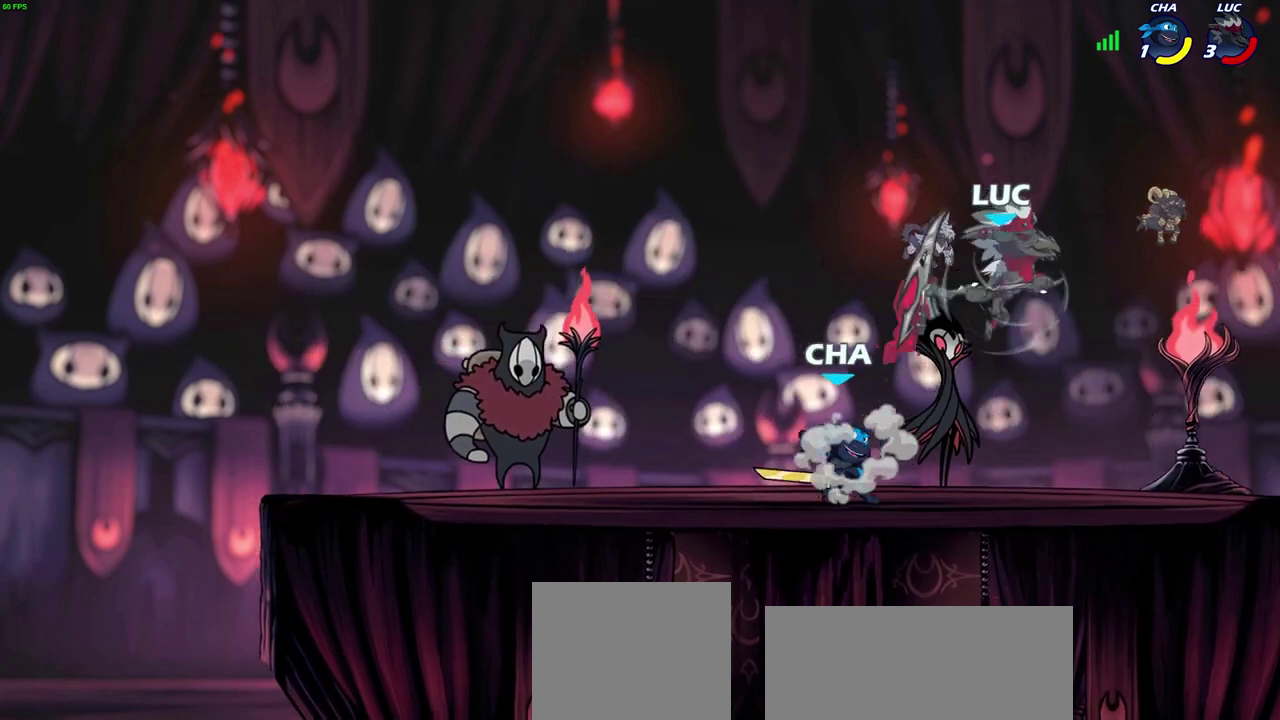
{"dt_ms": 500, "buttons": ["CROSS"], "left_stick": "right", "right_stick": "center", "events": [[117, "left_stick", "center"], [467, "CROSS", "down"], [467, "left_stick", "right"]]}
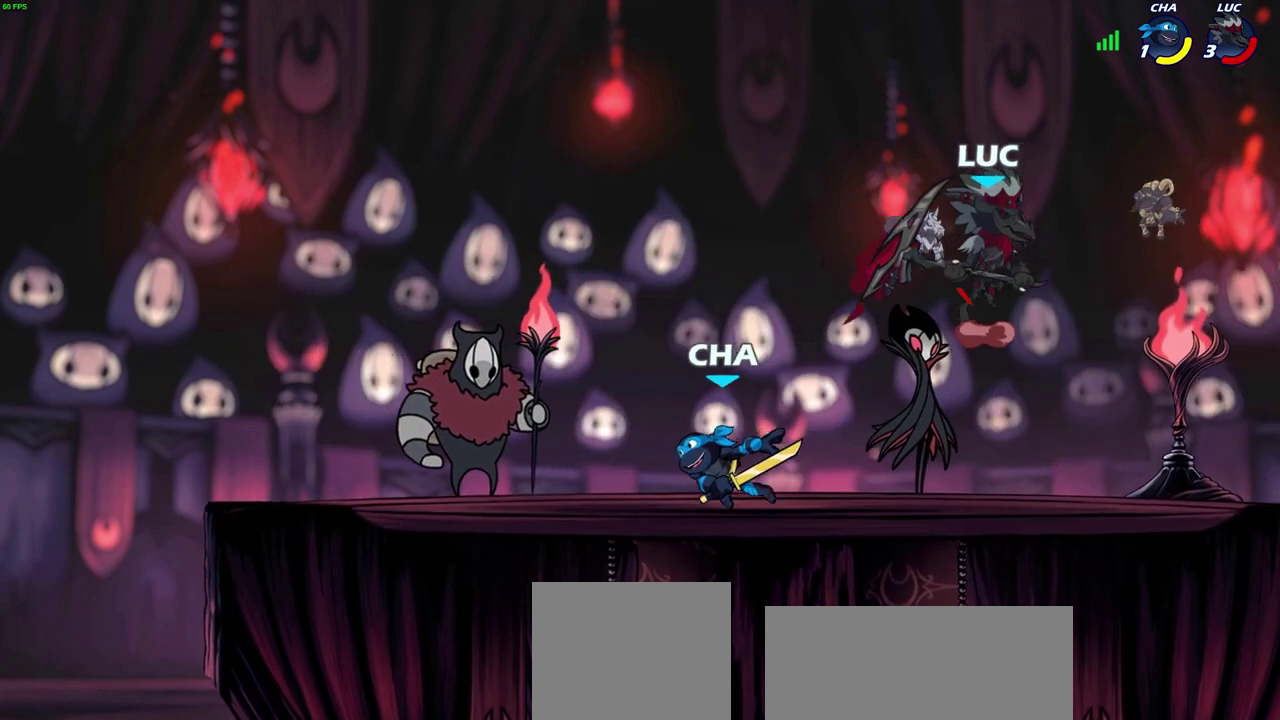
{"dt_ms": 300, "buttons": [], "left_stick": "down-left", "right_stick": "center", "events": [[33, "left_stick", "up-right"], [100, "CROSS", "up"], [167, "left_stick", "right"], [217, "left_stick", "down-right"], [300, "left_stick", "down-left"]]}
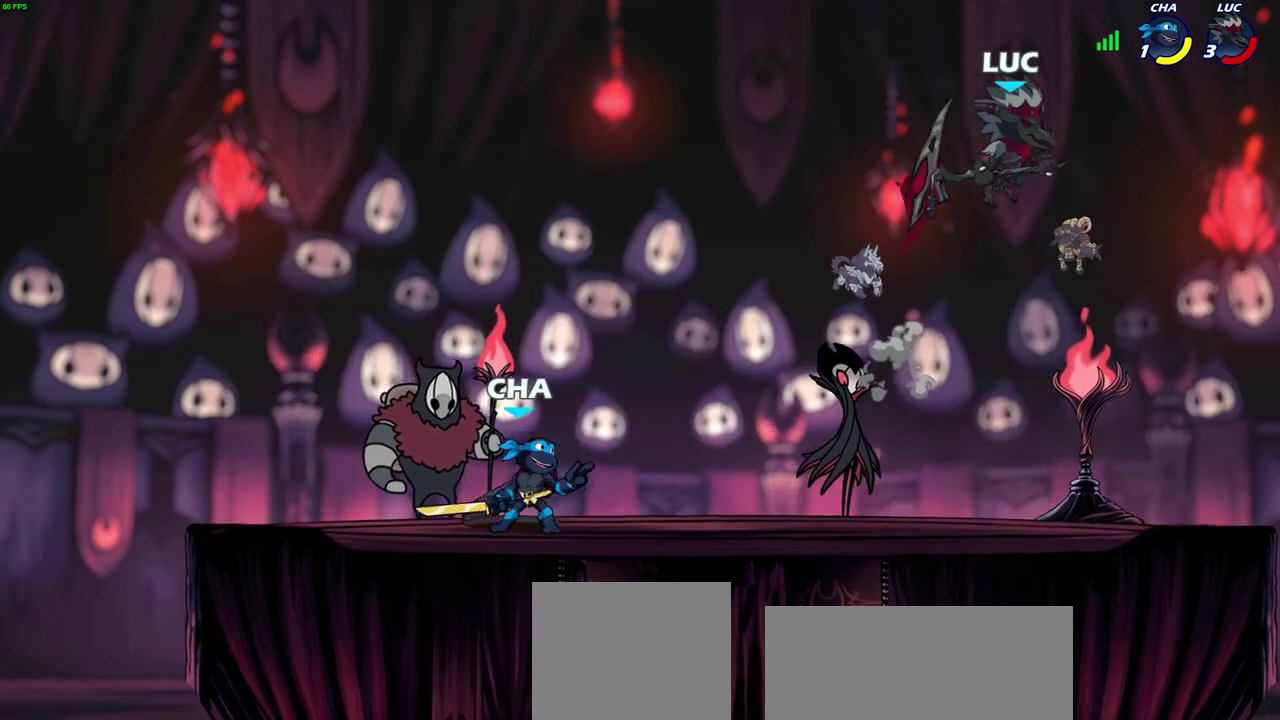
{"dt_ms": 700, "buttons": [], "left_stick": "up-left", "right_stick": "center", "events": [[100, "R1", "down"], [150, "R1", "up"], [233, "left_stick", "center"], [550, "left_stick", "left"], [567, "R2", "down"], [683, "left_stick", "up-left"], [700, "R2", "up"]]}
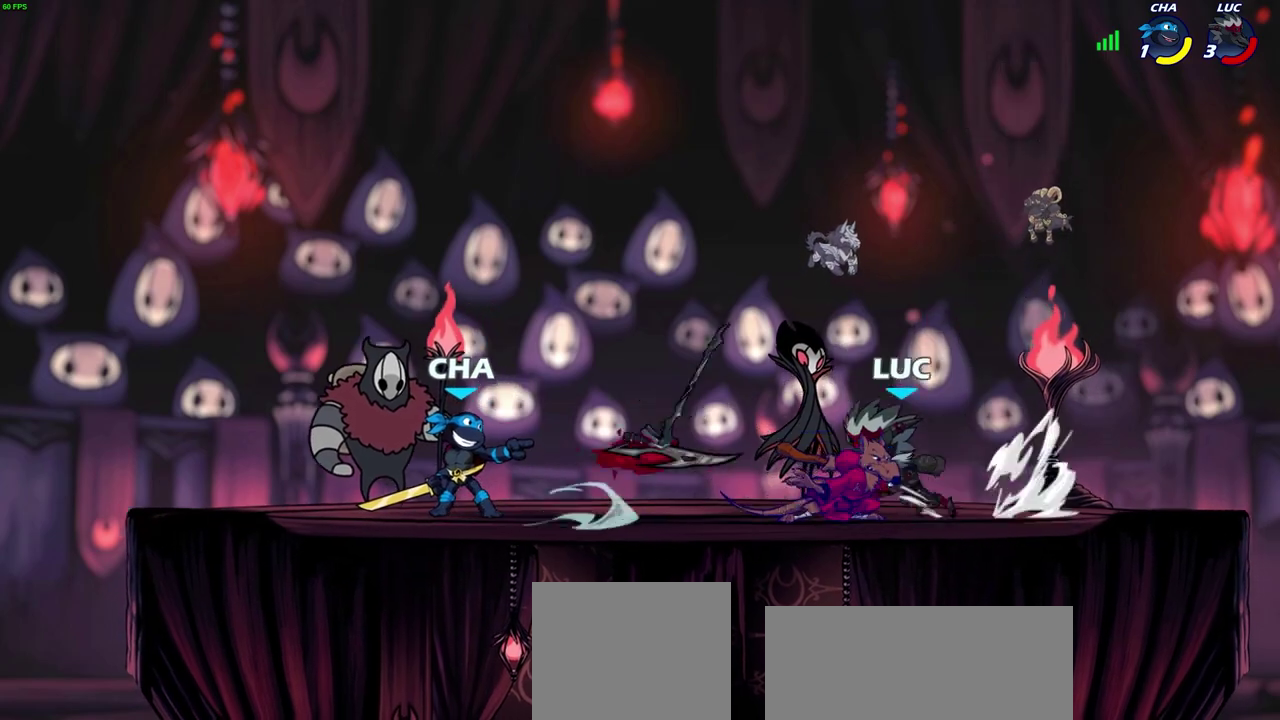
{"dt_ms": 700, "buttons": [], "left_stick": "right", "right_stick": "center", "events": [[50, "CROSS", "down"], [117, "left_stick", "center"], [217, "CROSS", "up"], [250, "left_stick", "down-left"], [383, "left_stick", "left"], [417, "R1", "down"], [433, "CROSS", "down"], [433, "left_stick", "up-left"], [550, "CROSS", "up"], [550, "R1", "up"], [700, "left_stick", "right"]]}
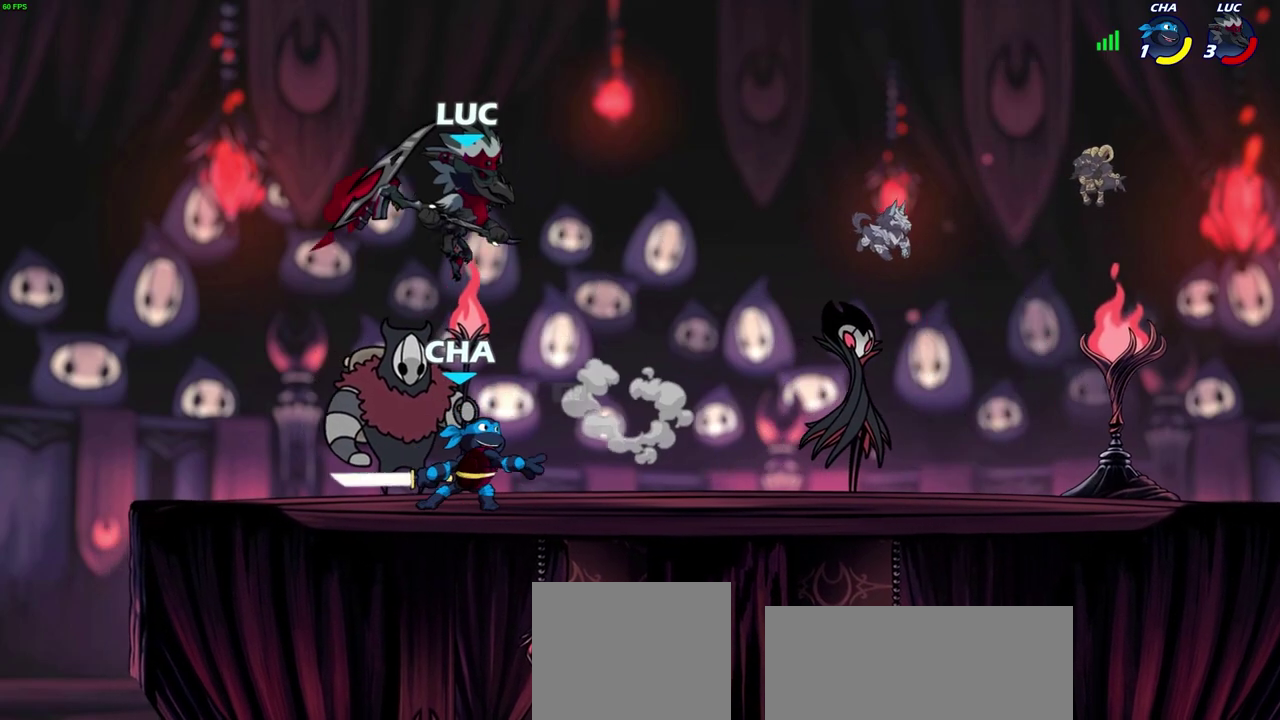
{"dt_ms": 300, "buttons": ["SQUARE"], "left_stick": "down", "right_stick": "center", "events": [[83, "left_stick", "down-right"], [133, "left_stick", "down"], [217, "SQUARE", "down"]]}
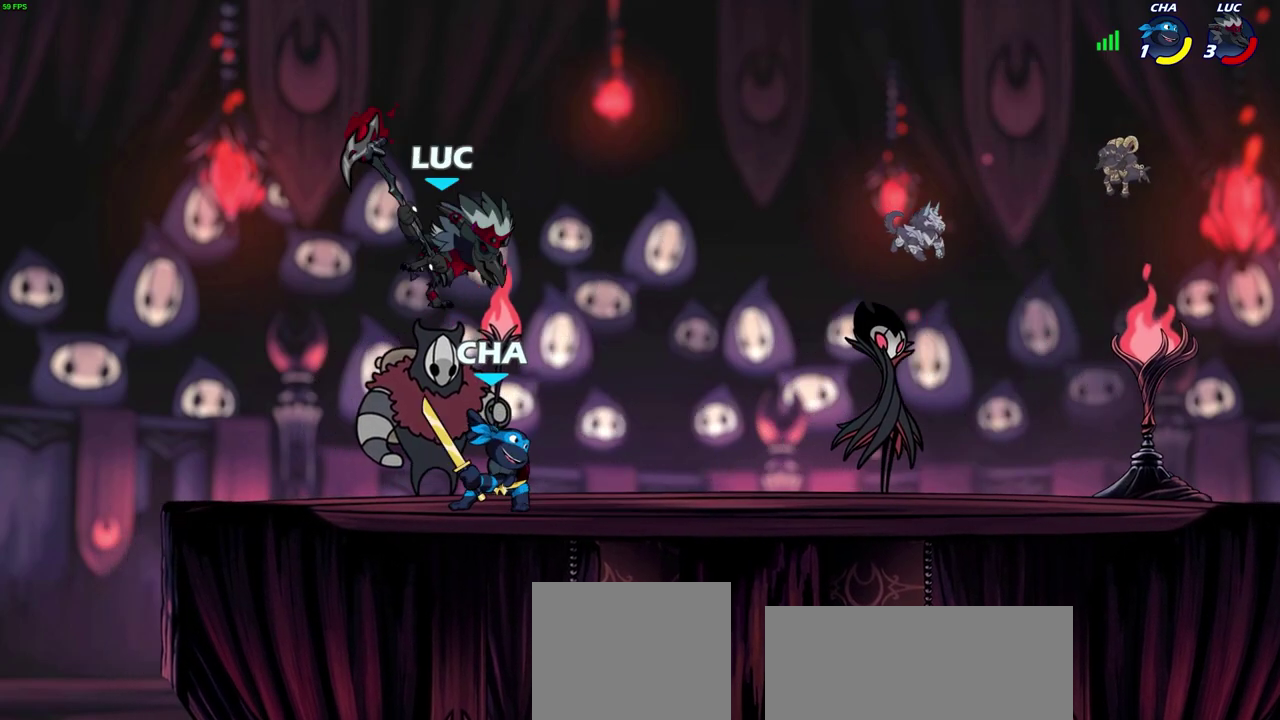
{"dt_ms": 300, "buttons": [], "left_stick": "right", "right_stick": "center", "events": [[50, "SQUARE", "up"], [167, "left_stick", "right"]]}
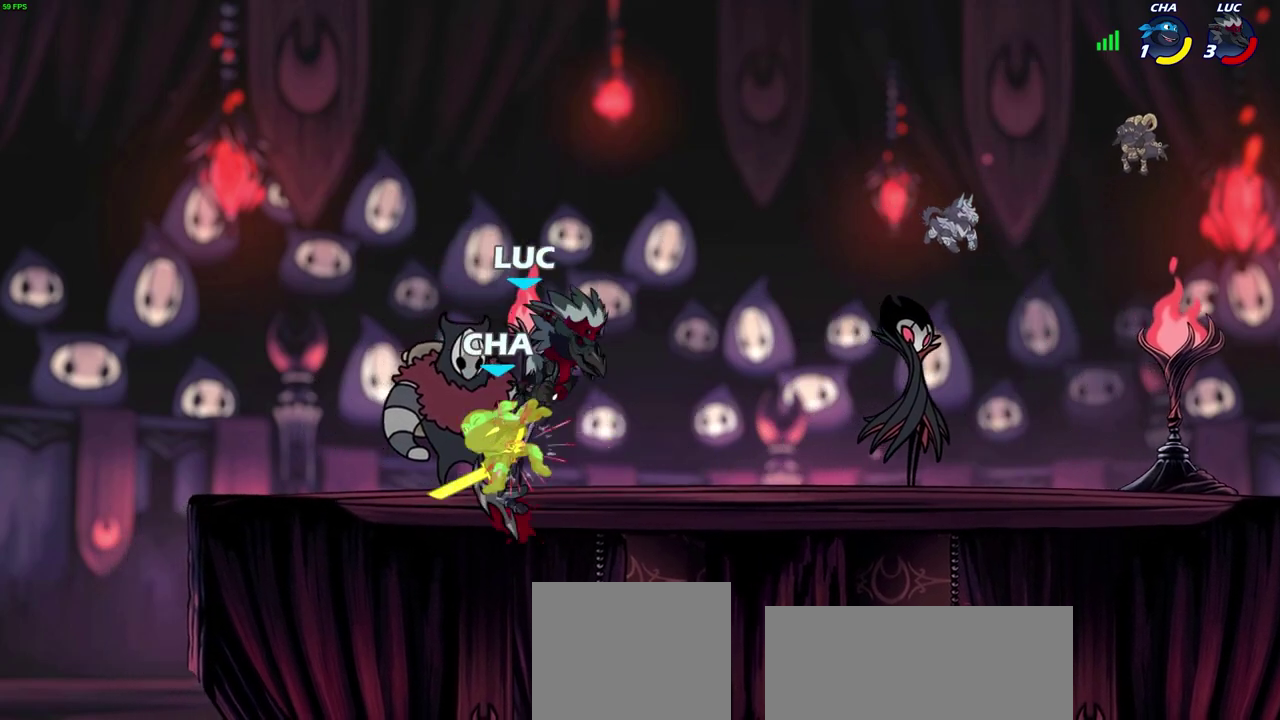
{"dt_ms": 700, "buttons": ["R2"], "left_stick": "left", "right_stick": "center", "events": [[217, "left_stick", "up-right"], [300, "left_stick", "right"], [600, "R2", "down"], [683, "left_stick", "left"]]}
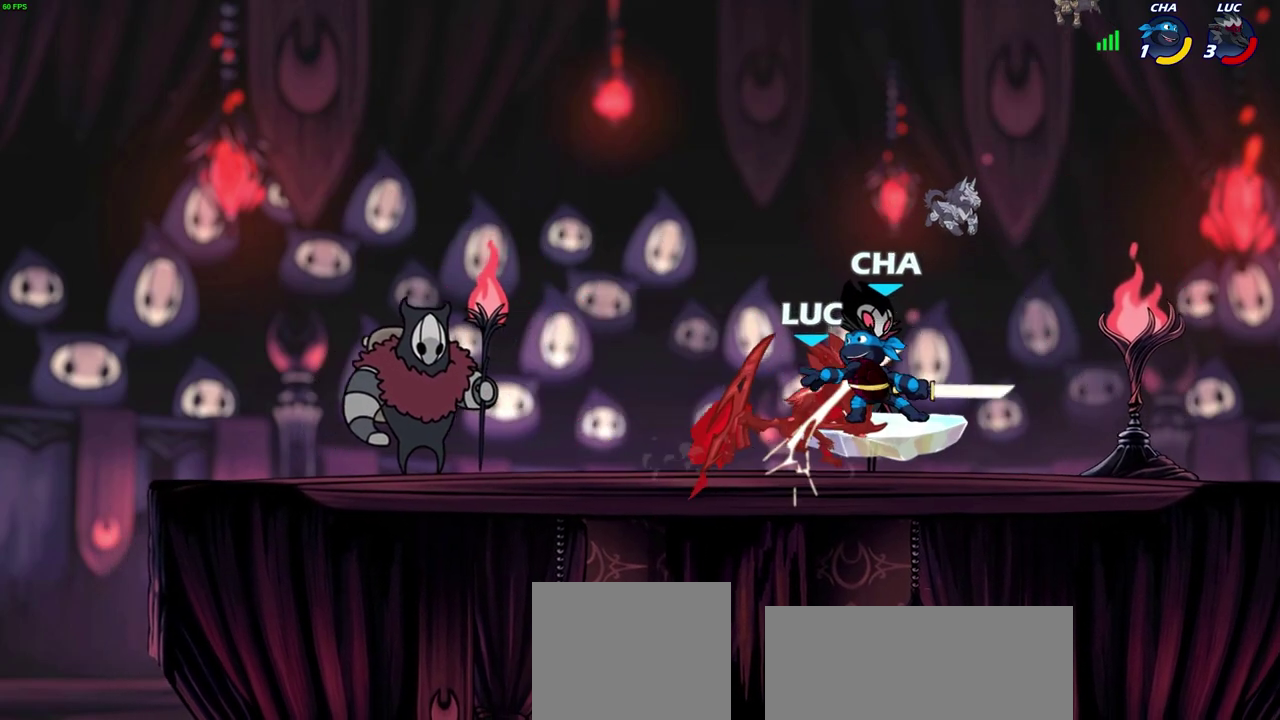
{"dt_ms": 600, "buttons": [], "left_stick": "right", "right_stick": "center", "events": [[33, "R2", "up"], [50, "SQUARE", "down"], [150, "SQUARE", "up"], [267, "left_stick", "center"], [483, "left_stick", "right"]]}
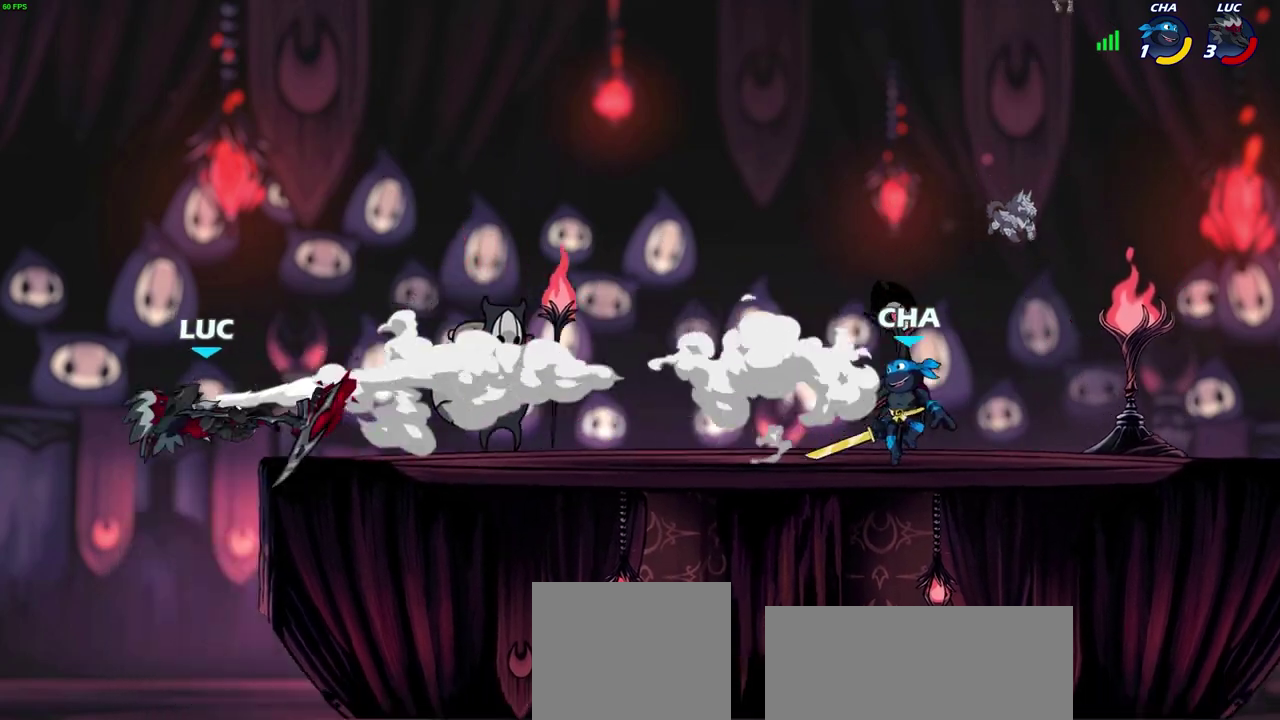
{"dt_ms": 400, "buttons": [], "left_stick": "up-left", "right_stick": "center"}
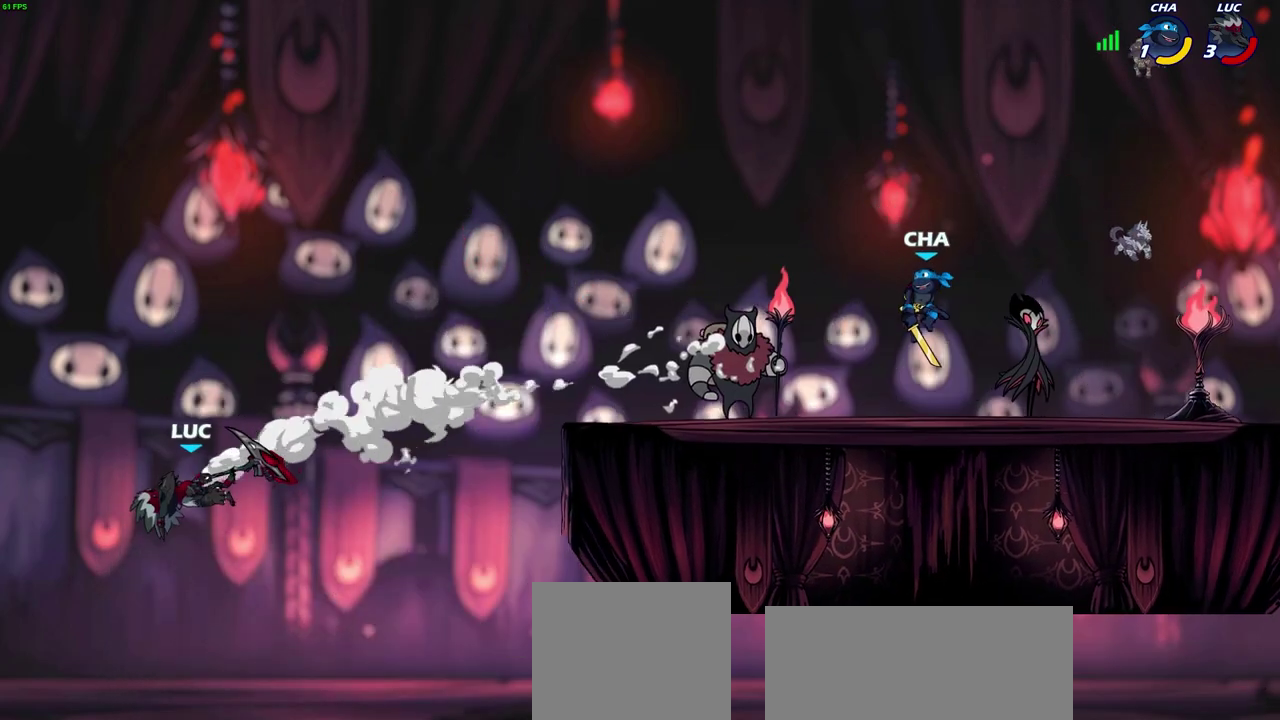
{"dt_ms": 300, "buttons": [], "left_stick": "up-right", "right_stick": "center"}
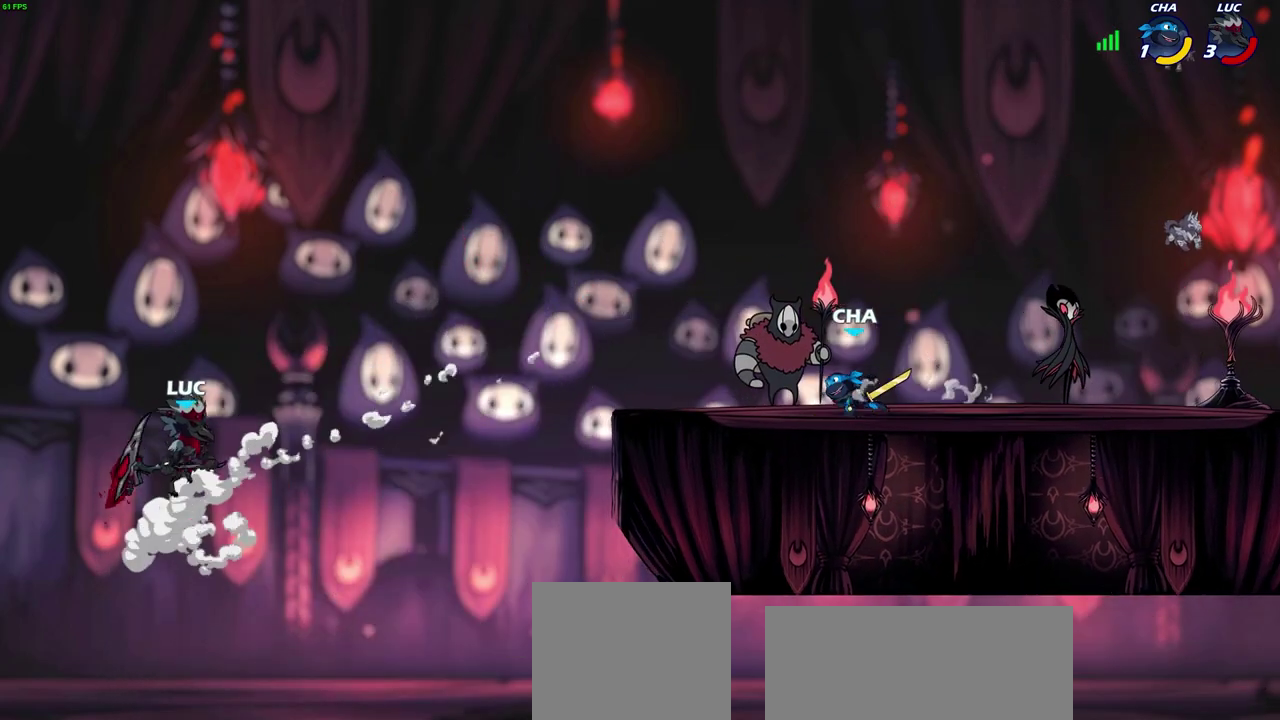
{"dt_ms": 800, "buttons": [], "left_stick": "up-left", "right_stick": "center", "events": [[267, "CIRCLE", "down"], [367, "CIRCLE", "up"], [533, "left_stick", "center"], [800, "left_stick", "up-left"]]}
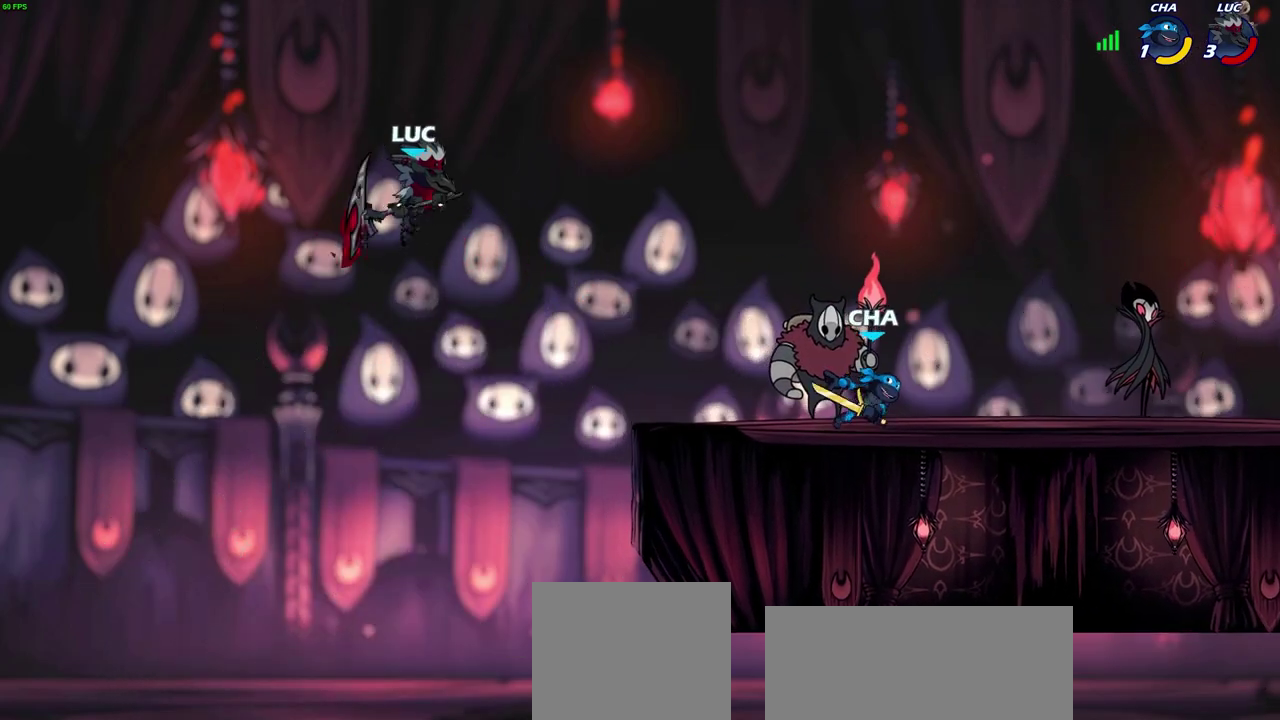
{"dt_ms": 400, "buttons": [], "left_stick": "down-right", "right_stick": "center", "events": [[117, "left_stick", "down"], [200, "left_stick", "down-right"]]}
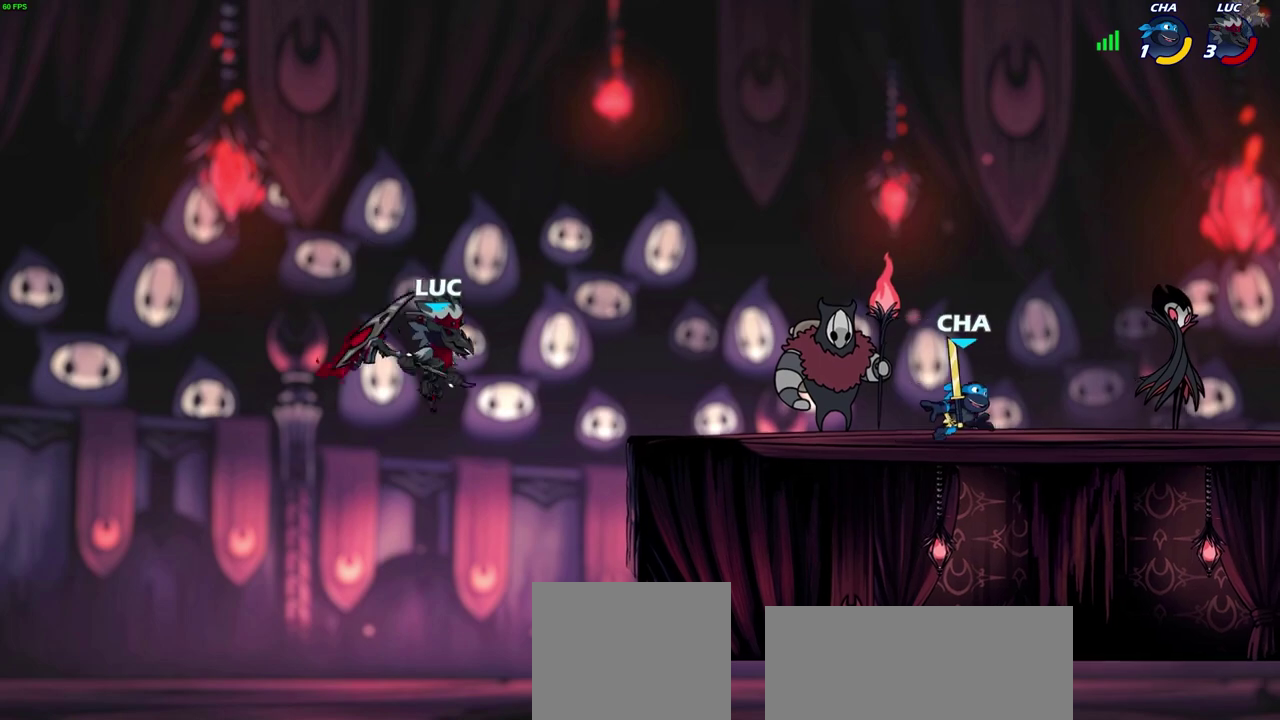
{"dt_ms": 300, "buttons": [], "left_stick": "right", "right_stick": "center", "events": [[167, "left_stick", "right"]]}
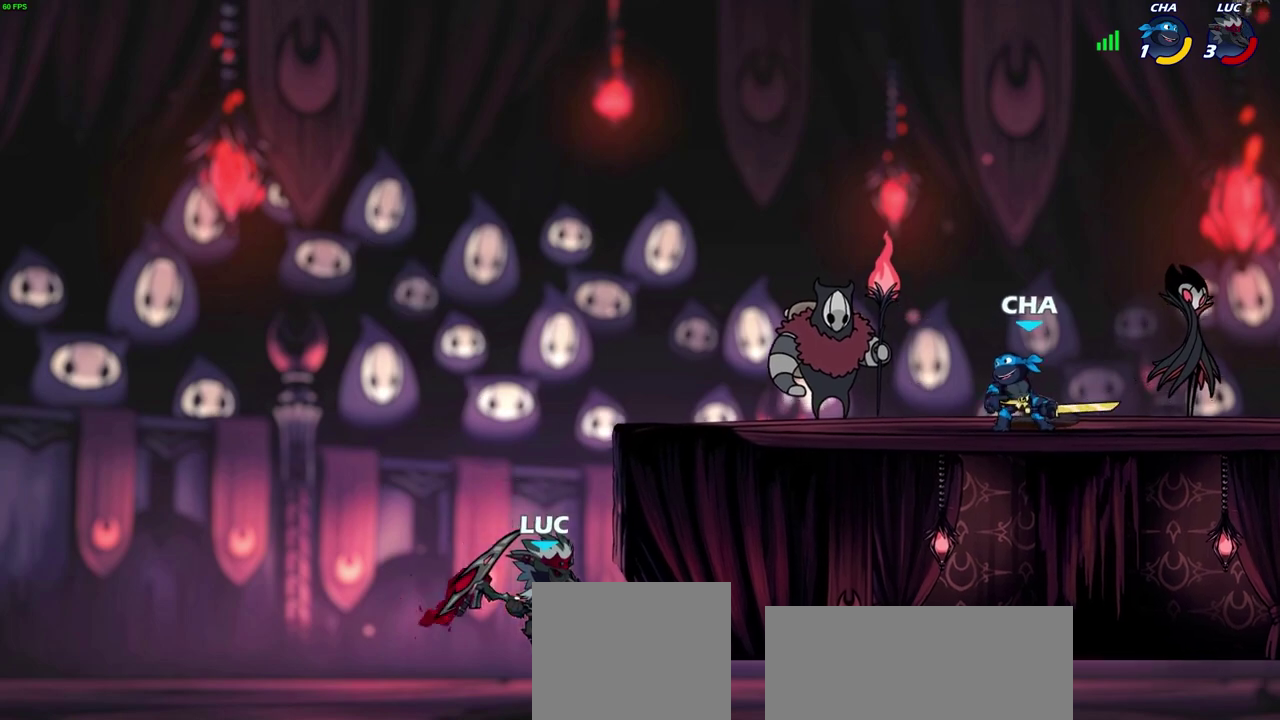
{"dt_ms": 600, "buttons": ["CIRCLE"], "left_stick": "up-right", "right_stick": "center", "events": [[33, "CROSS", "down"], [50, "left_stick", "up-right"], [167, "CROSS", "up"], [333, "CROSS", "down"], [450, "CROSS", "up"], [483, "CIRCLE", "down"]]}
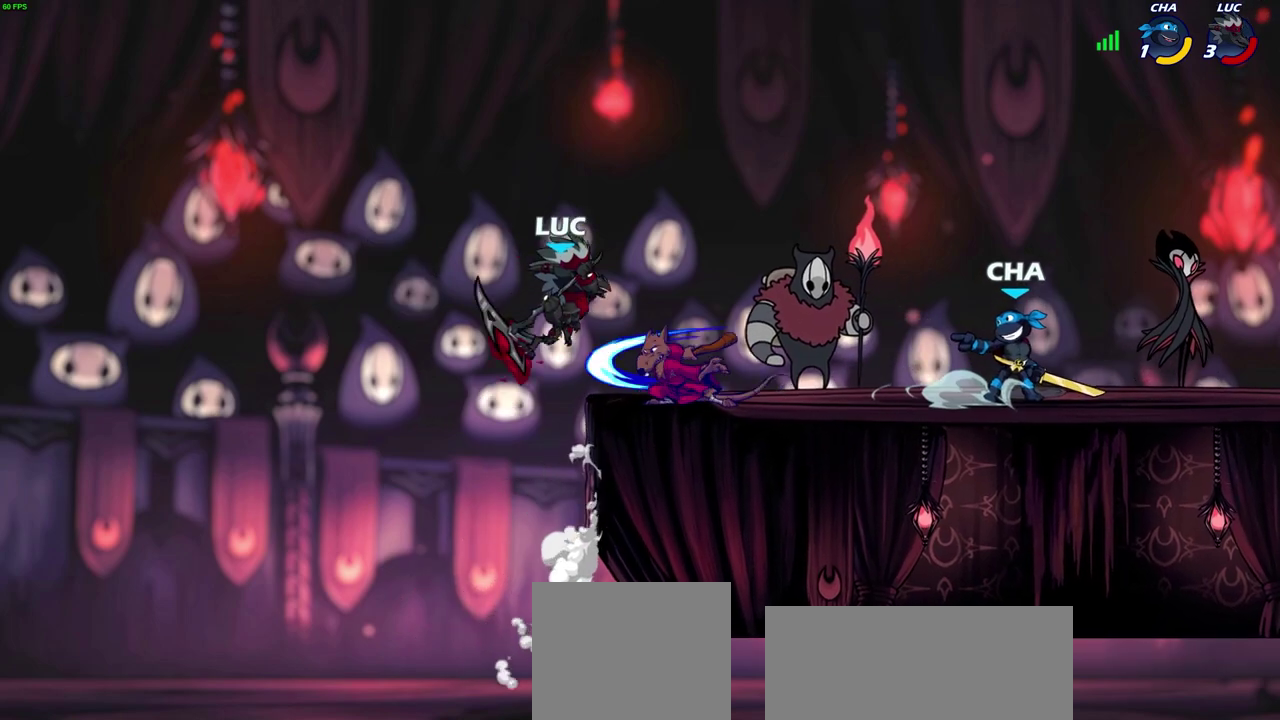
{"dt_ms": 600, "buttons": [], "left_stick": "down-left", "right_stick": "center", "events": [[17, "CIRCLE", "up"], [217, "left_stick", "center"], [367, "left_stick", "left"], [517, "left_stick", "down-left"]]}
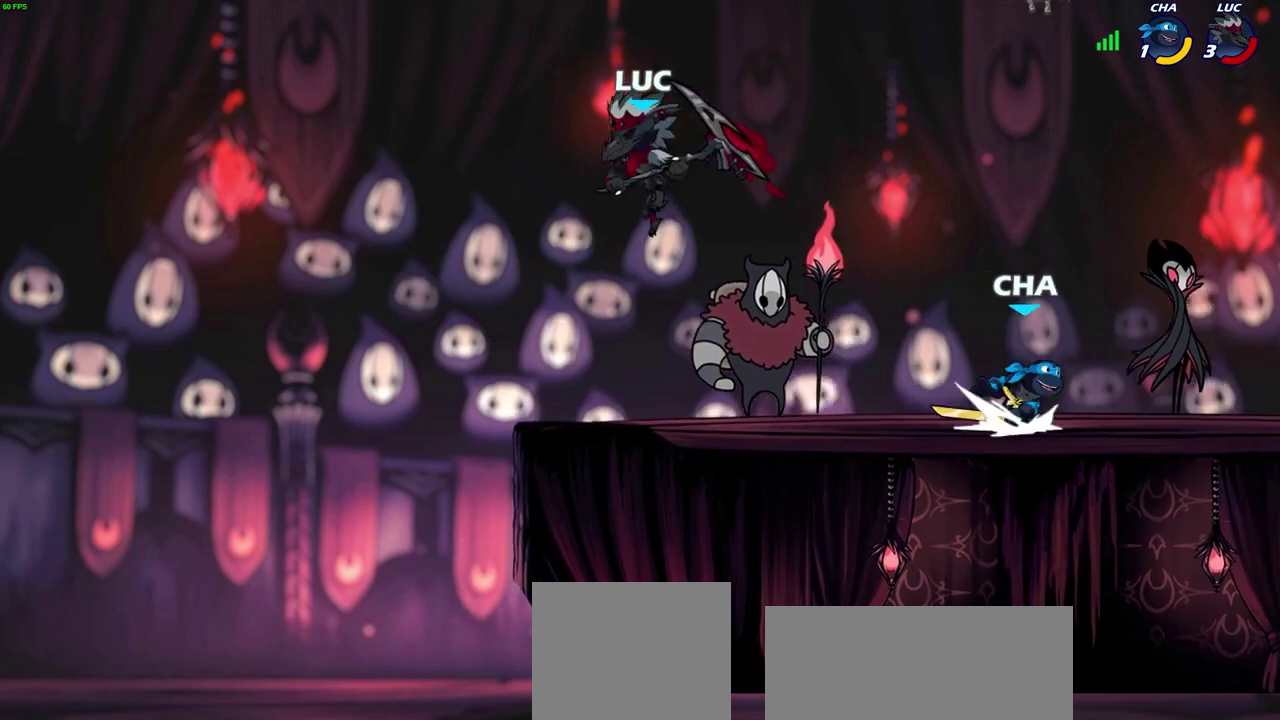
{"dt_ms": 700, "buttons": [], "left_stick": "center", "right_stick": "center", "events": [[100, "left_stick", "down"], [183, "left_stick", "right"], [267, "R2", "down"], [300, "CIRCLE", "down"], [417, "R2", "up"], [433, "CIRCLE", "up"], [550, "left_stick", "center"]]}
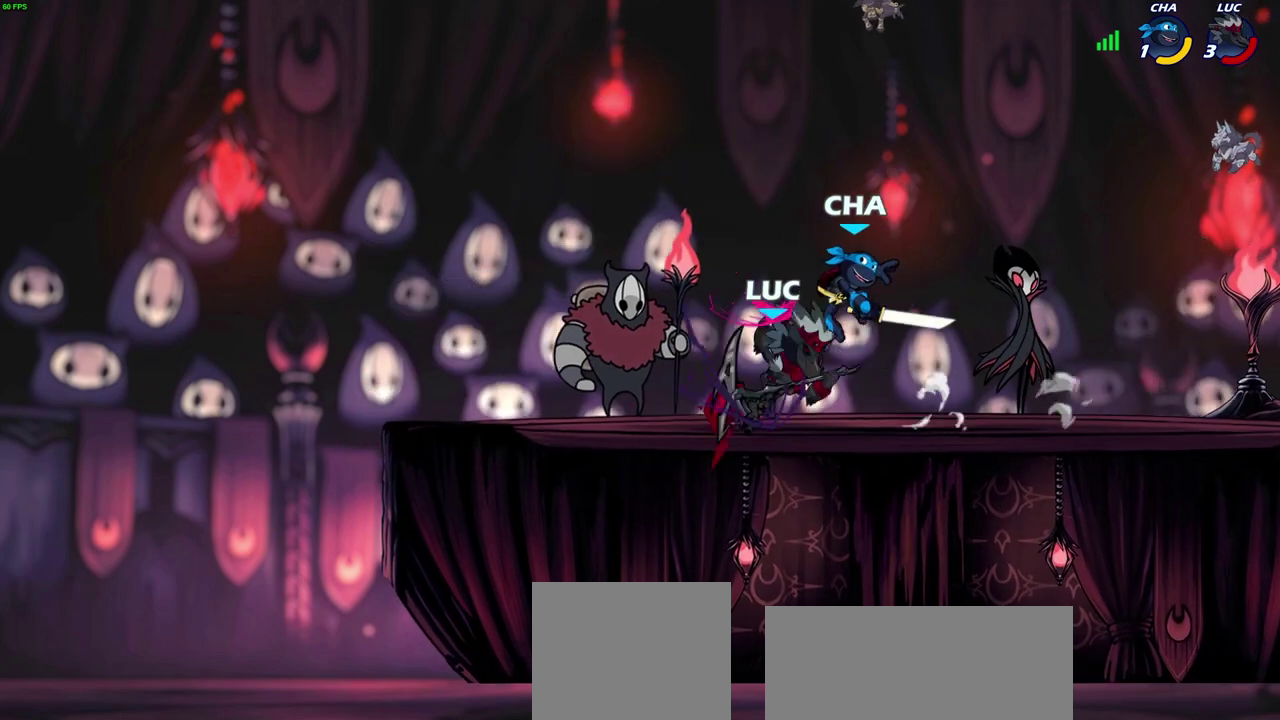
{"dt_ms": 300, "buttons": [], "left_stick": "center", "right_stick": "center", "events": []}
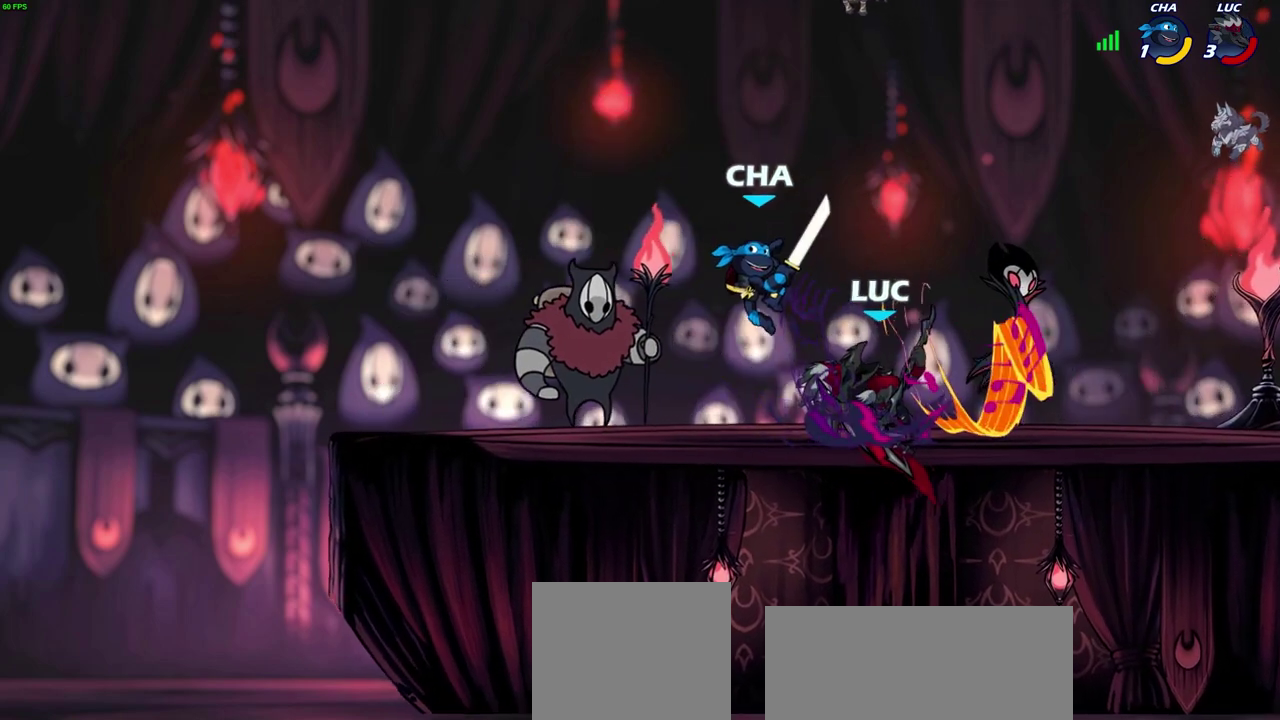
{"dt_ms": 300, "buttons": [], "left_stick": "left", "right_stick": "center", "events": [[183, "left_stick", "up-left"], [283, "left_stick", "left"]]}
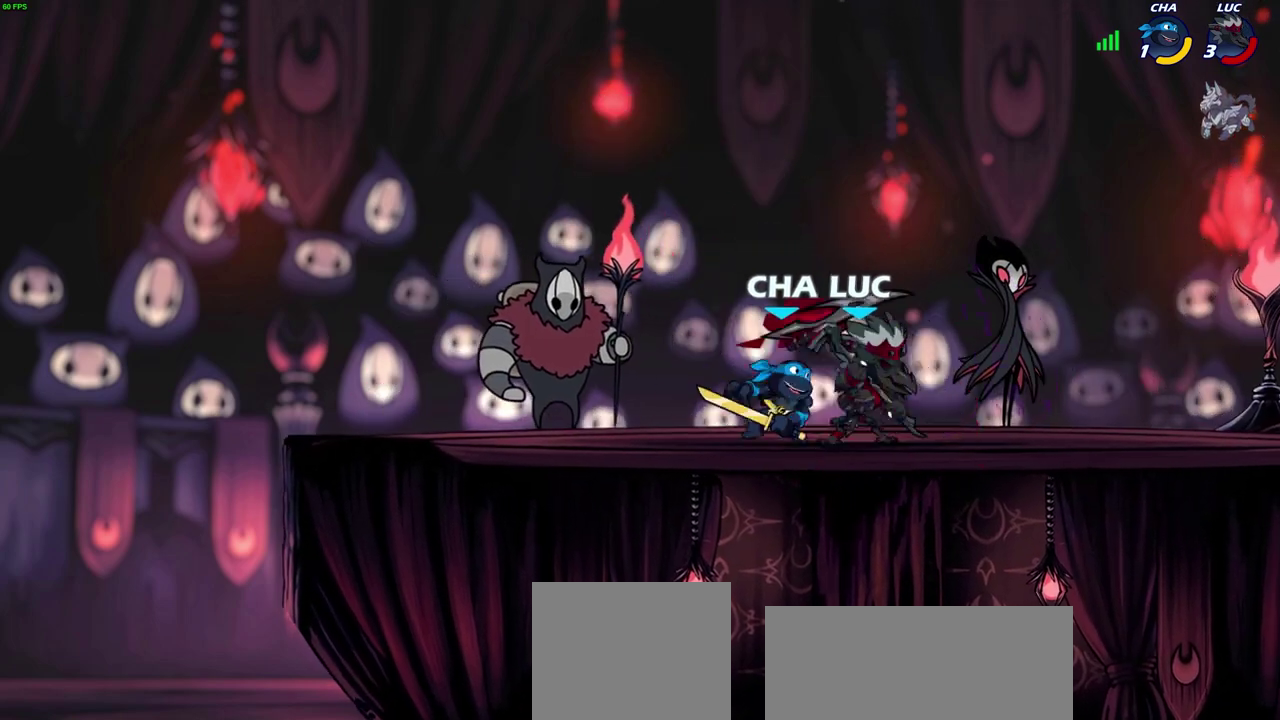
{"dt_ms": 700, "buttons": [], "left_stick": "right", "right_stick": "center", "events": [[33, "CROSS", "down"], [83, "left_stick", "up-left"], [183, "CROSS", "up"], [217, "left_stick", "up"], [317, "left_stick", "right"], [383, "left_stick", "down-right"], [483, "SQUARE", "down"], [550, "SQUARE", "up"], [550, "left_stick", "right"]]}
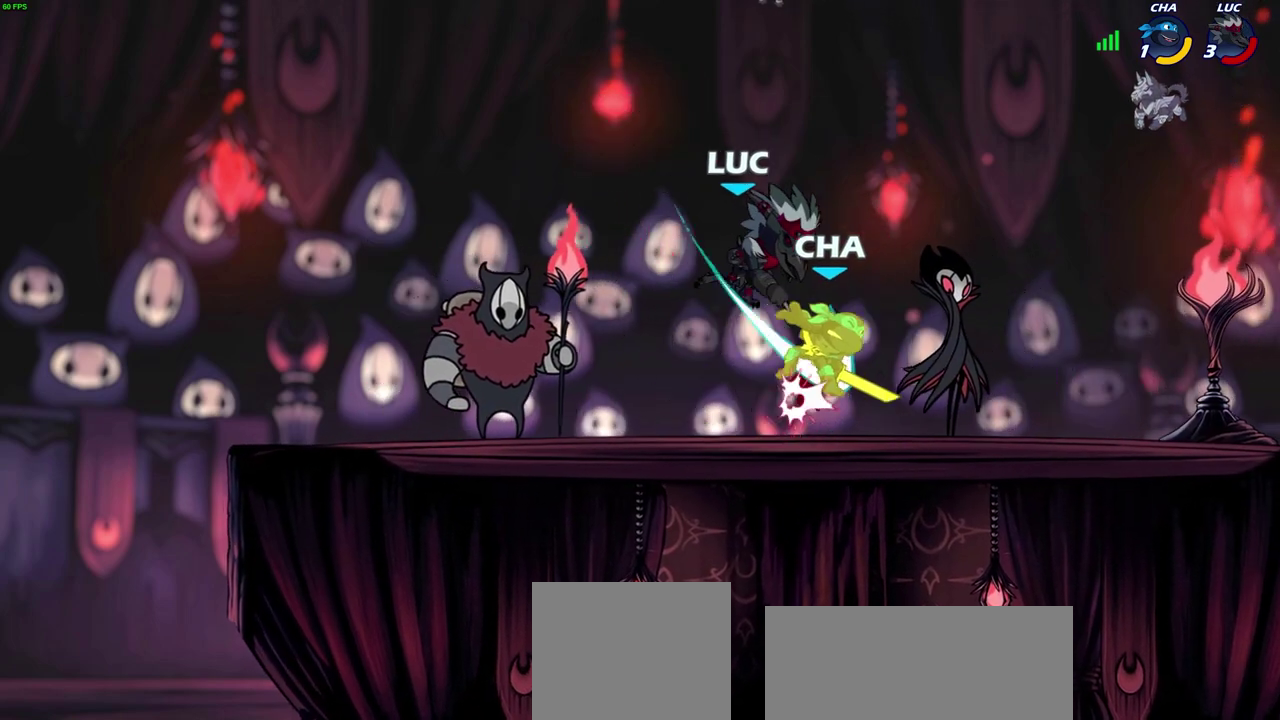
{"dt_ms": 600, "buttons": [], "left_stick": "right", "right_stick": "center", "events": [[117, "left_stick", "up-left"], [383, "left_stick", "left"], [450, "left_stick", "up-left"], [517, "left_stick", "up-right"], [567, "left_stick", "right"]]}
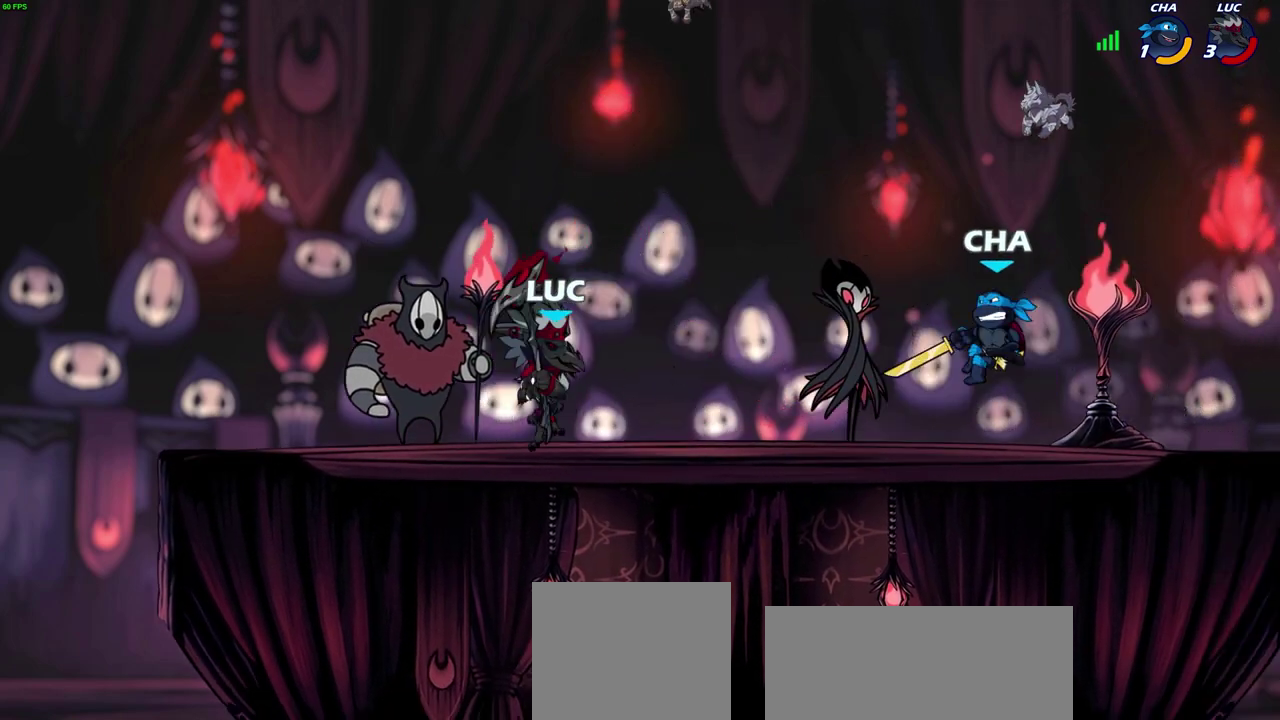
{"dt_ms": 400, "buttons": [], "left_stick": "center", "right_stick": "center", "events": [[200, "R2", "down"], [283, "CIRCLE", "down"], [283, "left_stick", "down"], [350, "R2", "up"], [383, "CIRCLE", "up"], [400, "left_stick", "center"]]}
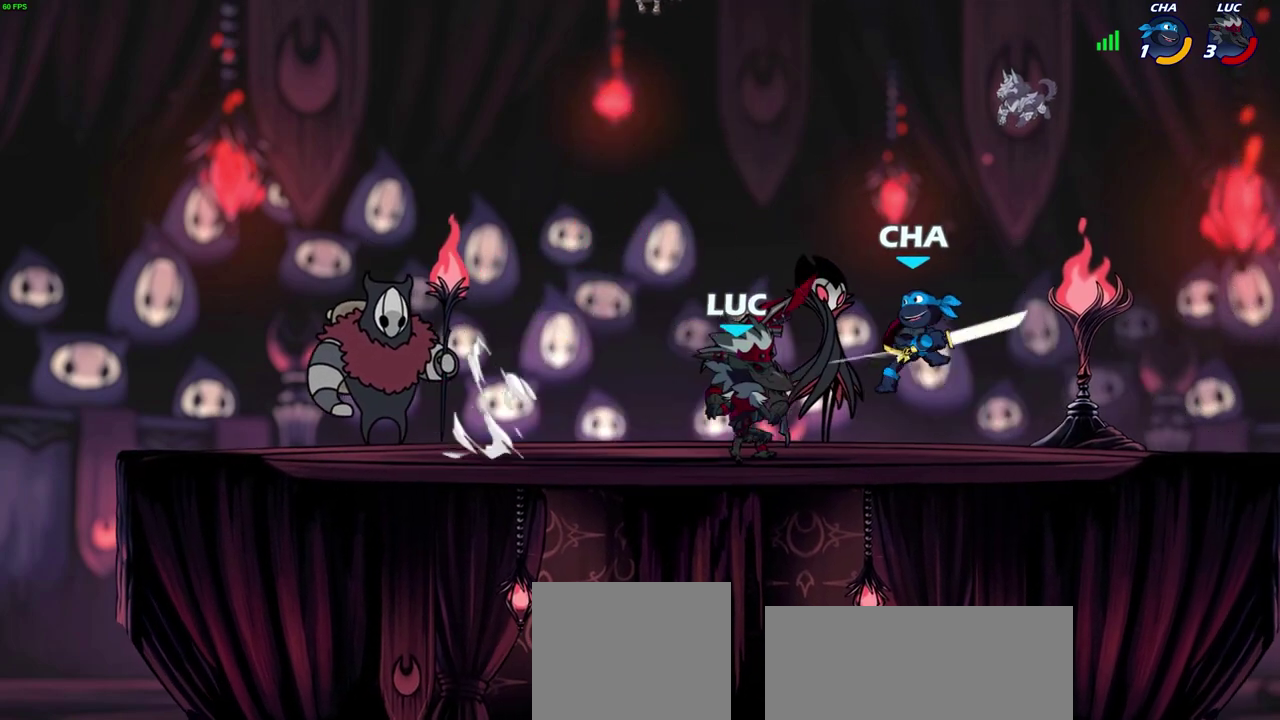
{"dt_ms": 300, "buttons": [], "left_stick": "center", "right_stick": "center", "events": []}
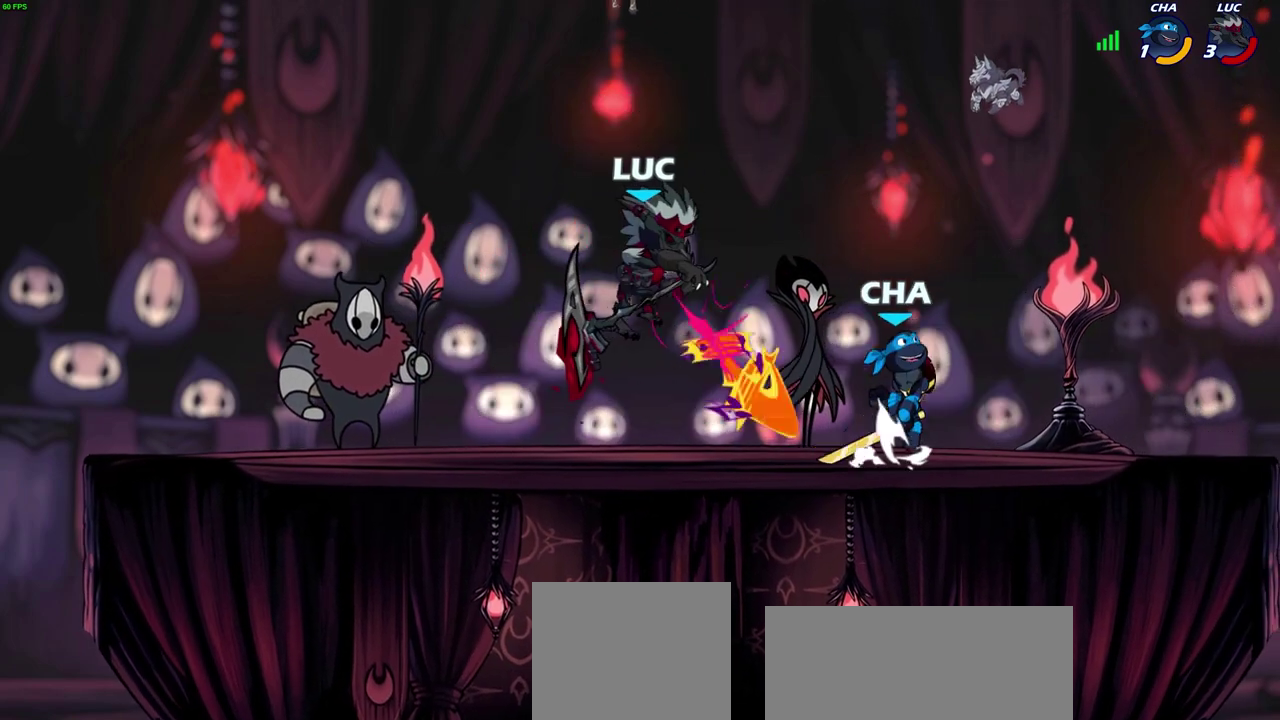
{"dt_ms": 600, "buttons": [], "left_stick": "right", "right_stick": "center", "events": [[367, "left_stick", "right"]]}
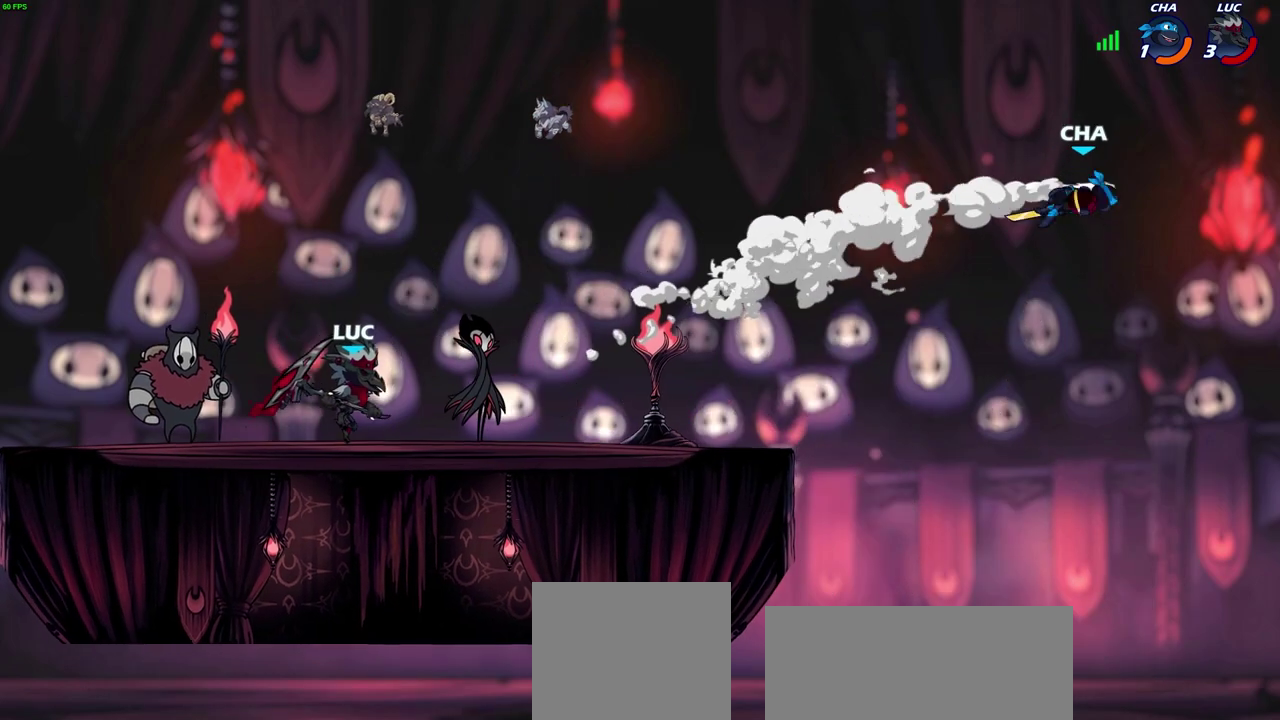
{"dt_ms": 800, "buttons": [], "left_stick": "center", "right_stick": "center", "events": [[117, "R2", "down"], [283, "R2", "up"], [617, "left_stick", "center"]]}
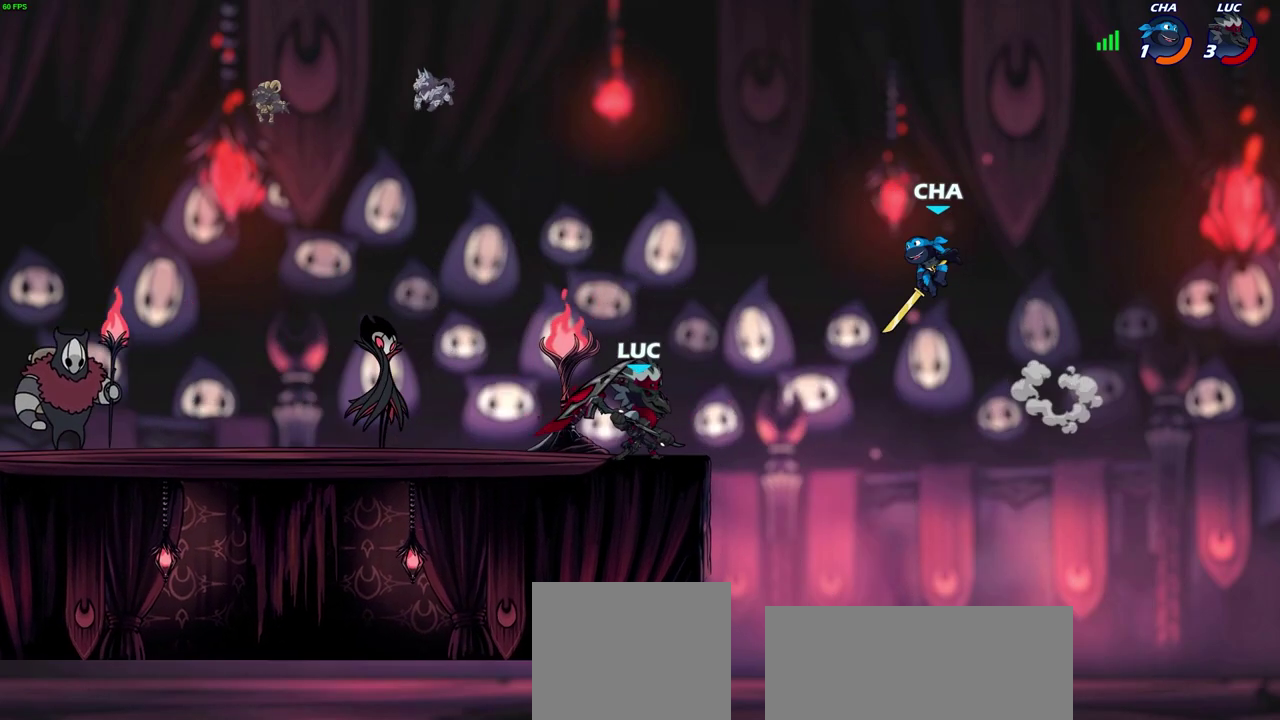
{"dt_ms": 300, "buttons": [], "left_stick": "center", "right_stick": "center", "events": []}